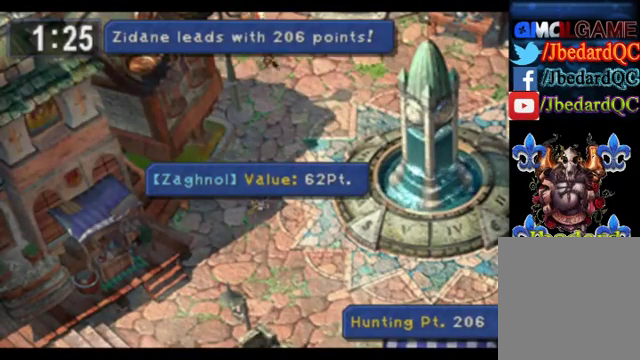
Gameplay with a controller (PlayStation layout); each line is a JSON object with the inputs held at the frame after it. "events" lists button and stick changes between this image and that frame as [ms after this image, input, new state], when the widget could be followed in between. Not read: L1 L3 R1 R3 right_stick.
{"buttons": [], "left_stick": "up-right", "events": [[400, "left_stick", "up-right"]]}
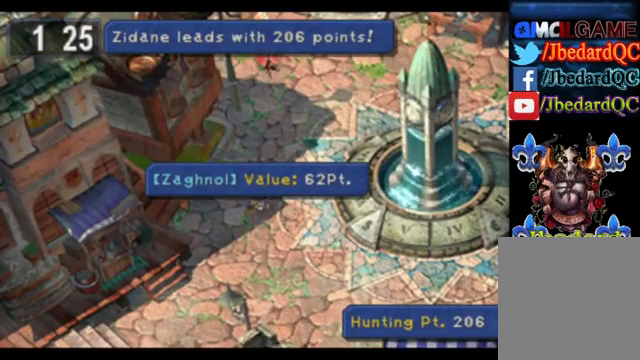
{"buttons": [], "left_stick": "up", "events": [[480, "left_stick", "up"]]}
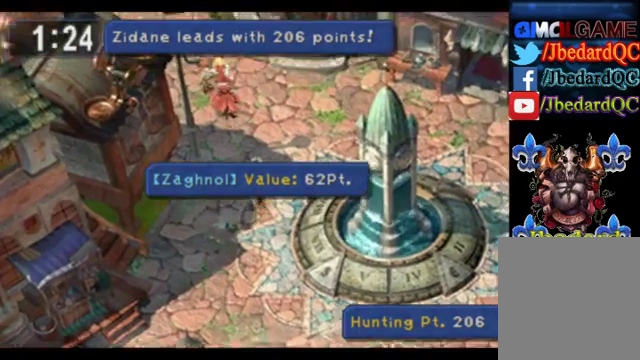
{"buttons": [], "left_stick": "up", "events": []}
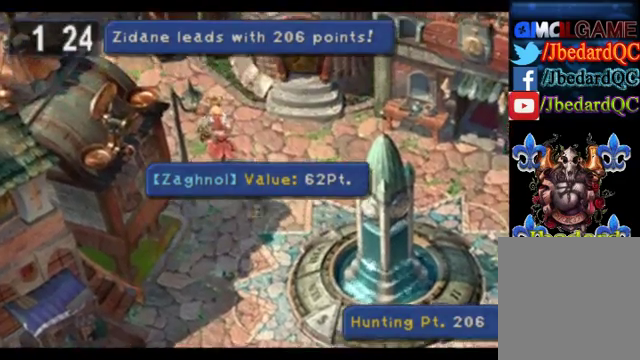
{"buttons": [], "left_stick": "up", "events": []}
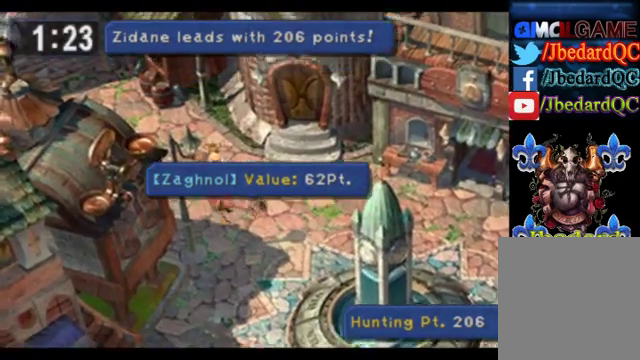
{"buttons": ["CROSS"], "left_stick": "center", "events": [[160, "left_stick", "up-left"], [280, "left_stick", "left"], [440, "left_stick", "center"], [480, "CROSS", "down"]]}
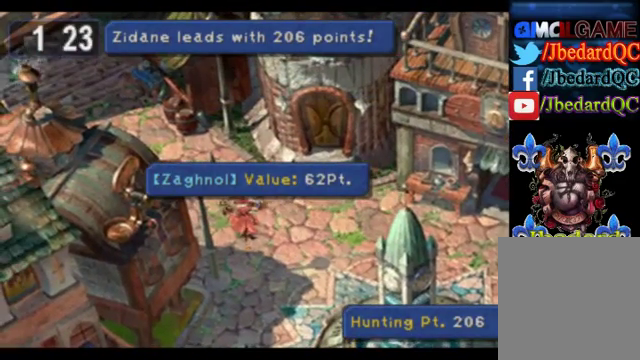
{"buttons": ["CROSS"], "left_stick": "center", "events": [[200, "CROSS", "up"], [520, "CROSS", "down"]]}
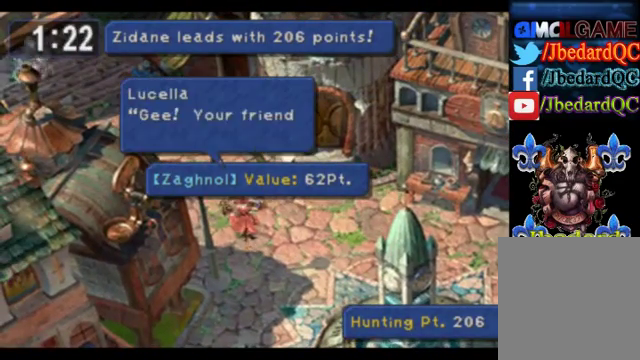
{"buttons": [], "left_stick": "center", "events": [[160, "CROSS", "up"]]}
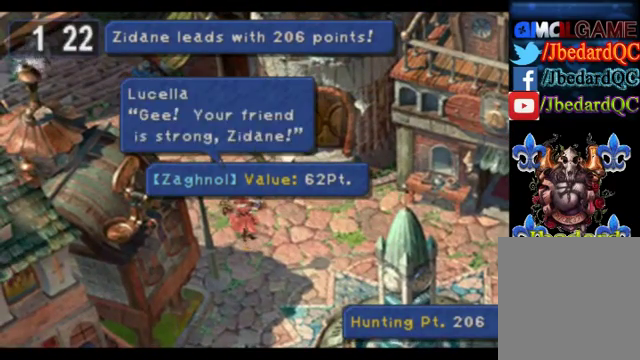
{"buttons": [], "left_stick": "down-right", "events": [[160, "CROSS", "down"], [280, "left_stick", "down-right"], [320, "CROSS", "up"]]}
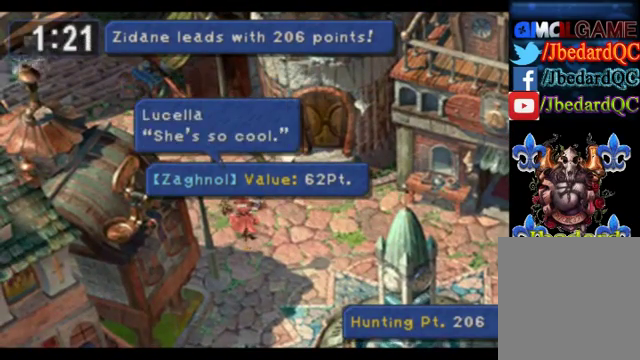
{"buttons": [], "left_stick": "center", "events": [[160, "left_stick", "center"], [280, "CROSS", "down"], [440, "CROSS", "up"]]}
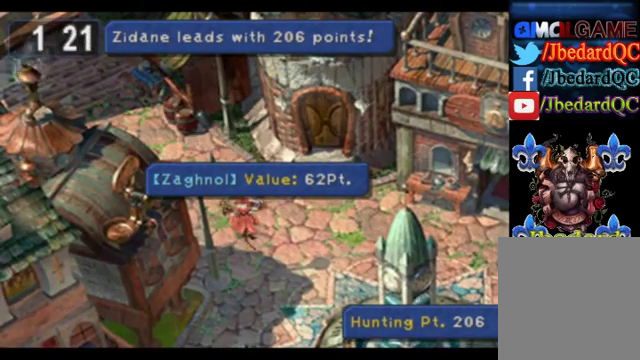
{"buttons": [], "left_stick": "down-right", "events": [[440, "left_stick", "down-right"]]}
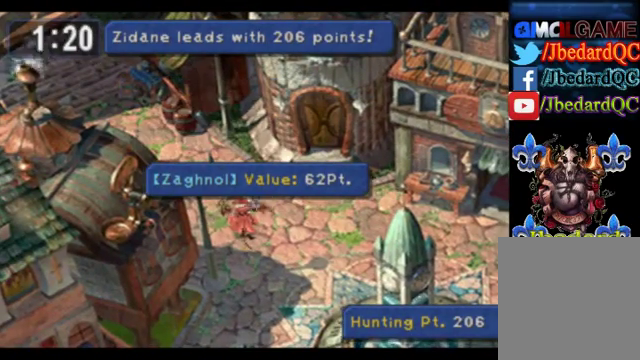
{"buttons": [], "left_stick": "up-left", "events": [[480, "left_stick", "up-left"]]}
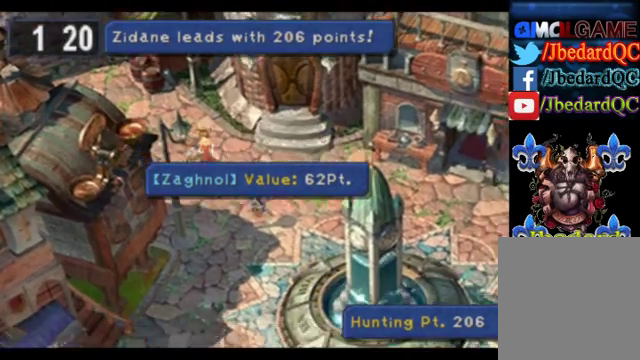
{"buttons": [], "left_stick": "center", "events": [[360, "CROSS", "down"], [360, "left_stick", "center"], [520, "CROSS", "up"]]}